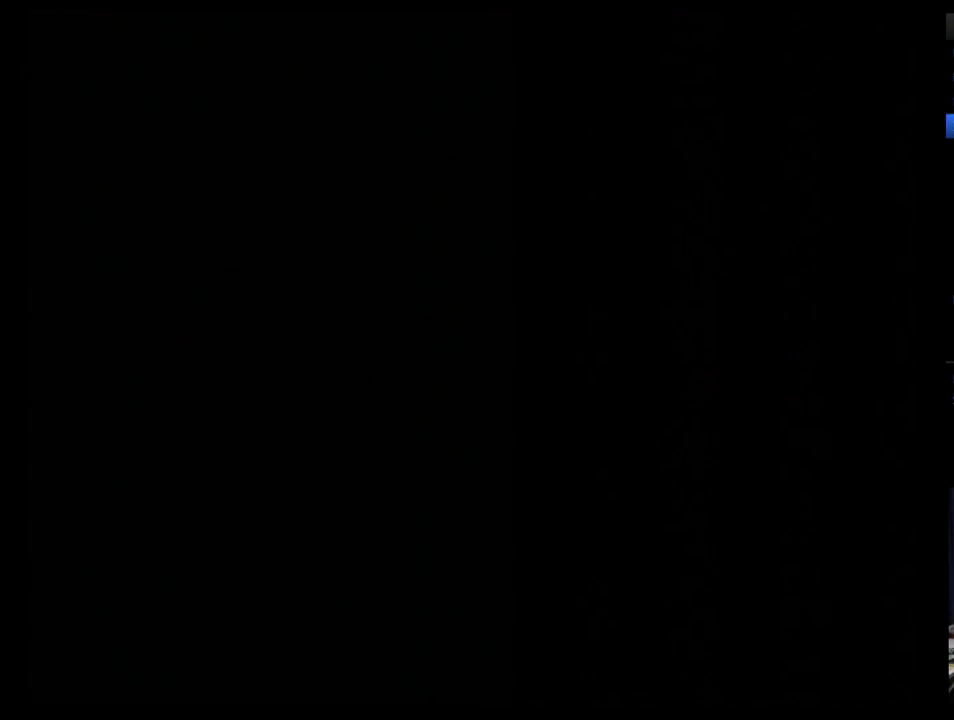
Gameplay with a controller (Nintendo layout); each line is a JSON object with the inputs held at the frame after it. "events" lists button and stick changes between this image and that frame as [ms after this image, input, new state], when the widget could be followed in between. Not read: L3 R3.
{"buttons": [], "events": []}
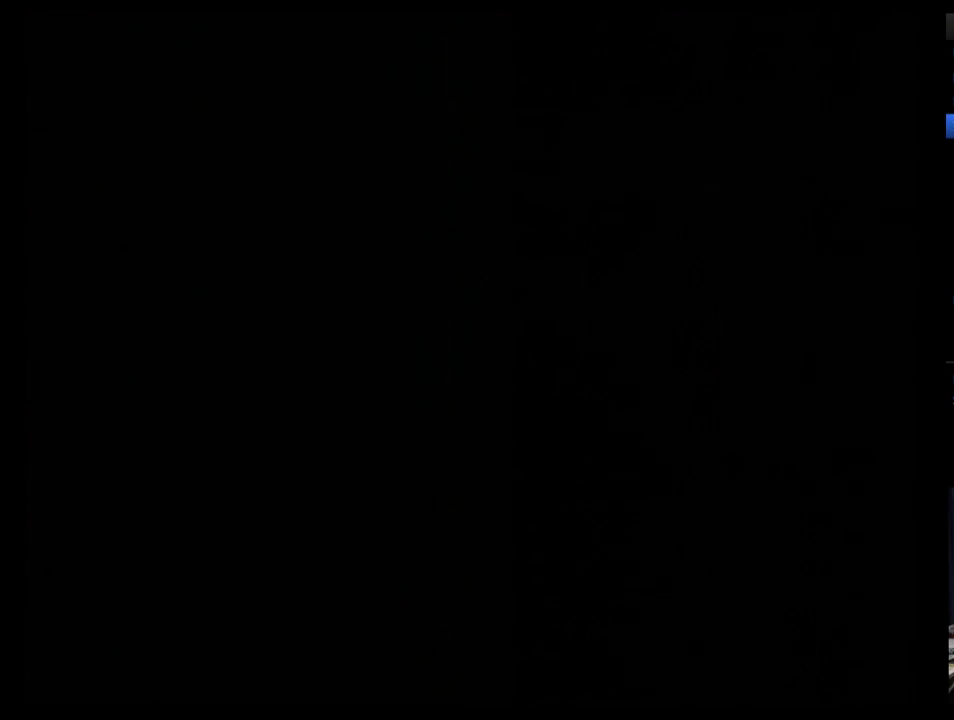
{"buttons": ["DPAD_RIGHT"], "events": [[448, "DPAD_RIGHT", "down"]]}
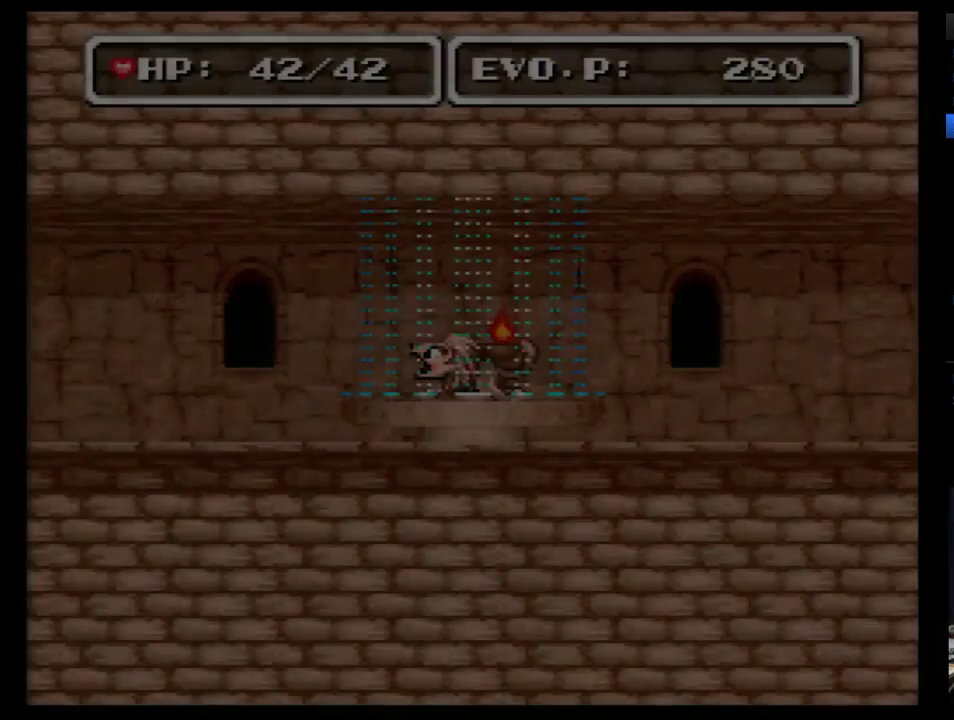
{"buttons": [], "events": [[52, "DPAD_RIGHT", "up"], [121, "DPAD_RIGHT", "down"], [448, "DPAD_RIGHT", "up"]]}
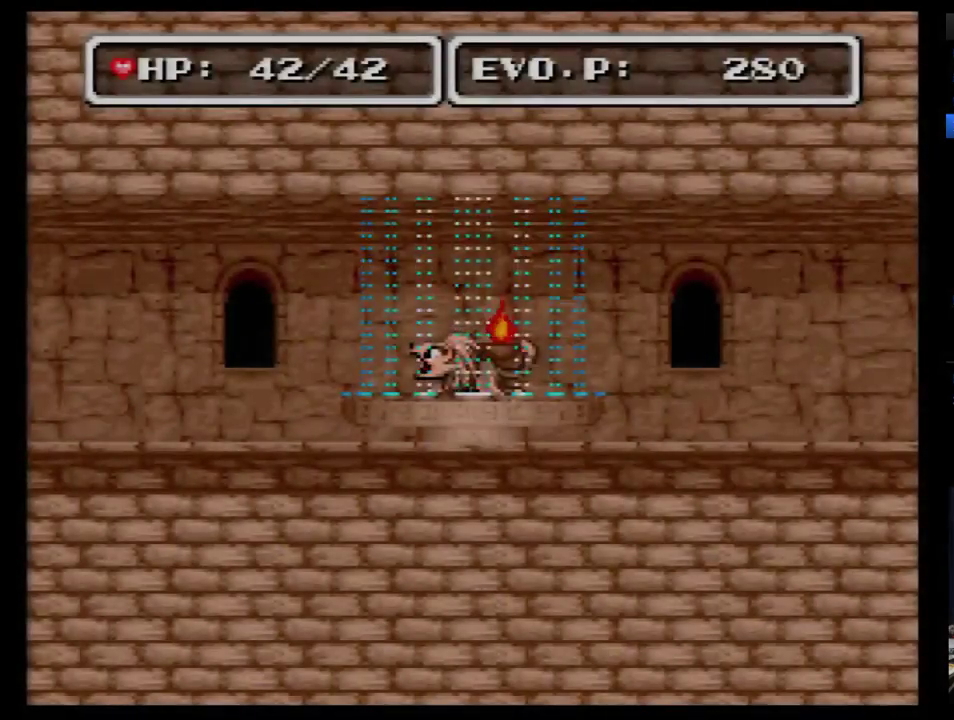
{"buttons": ["DPAD_RIGHT"], "events": [[17, "DPAD_RIGHT", "down"]]}
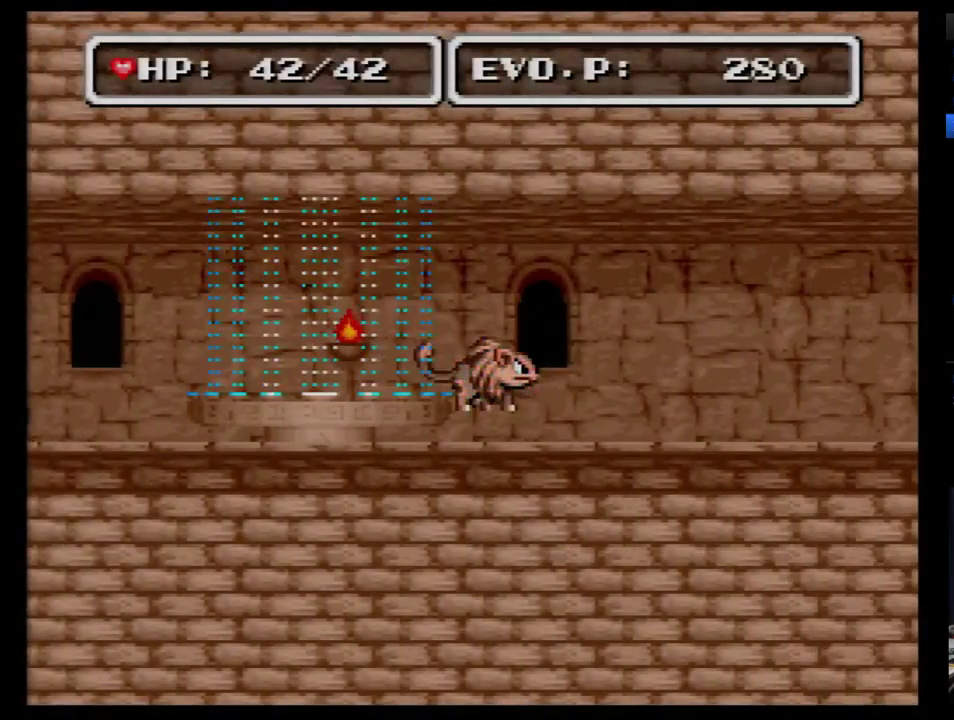
{"buttons": ["DPAD_RIGHT"], "events": [[241, "DPAD_RIGHT", "up"], [293, "DPAD_RIGHT", "down"], [362, "DPAD_RIGHT", "up"], [431, "DPAD_RIGHT", "down"]]}
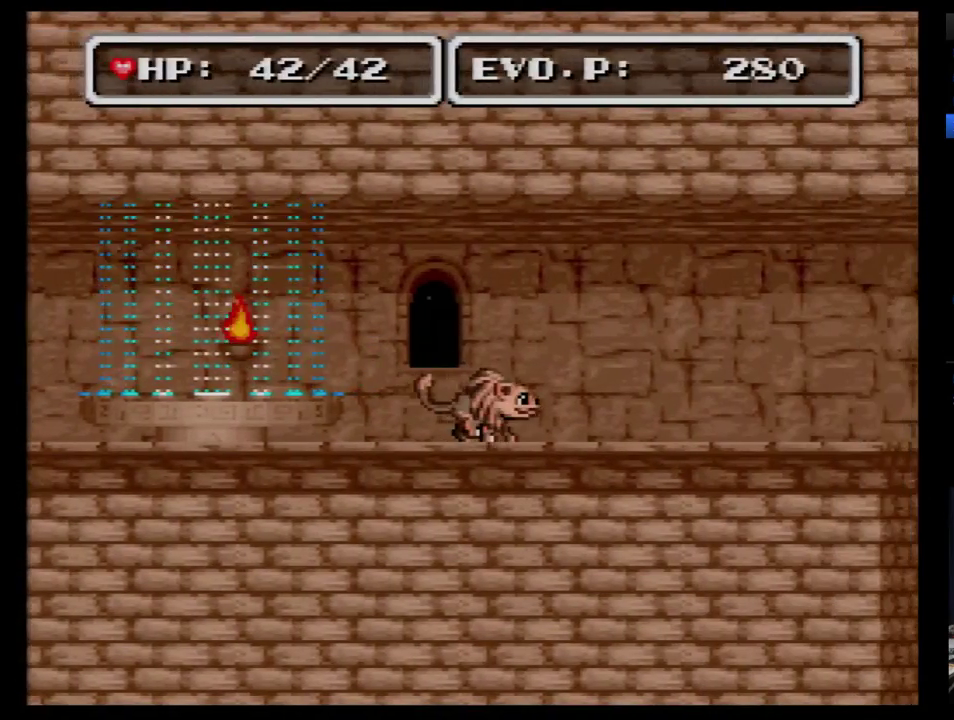
{"buttons": ["Y", "DPAD_RIGHT"], "events": [[362, "Y", "down"]]}
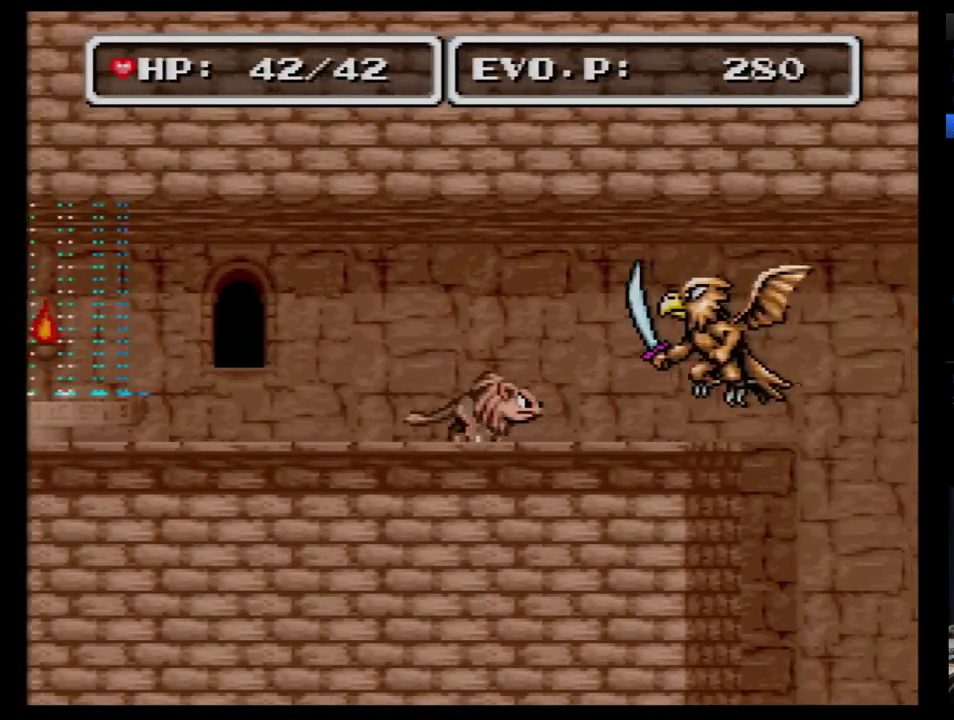
{"buttons": ["DPAD_RIGHT"], "events": [[52, "Y", "up"]]}
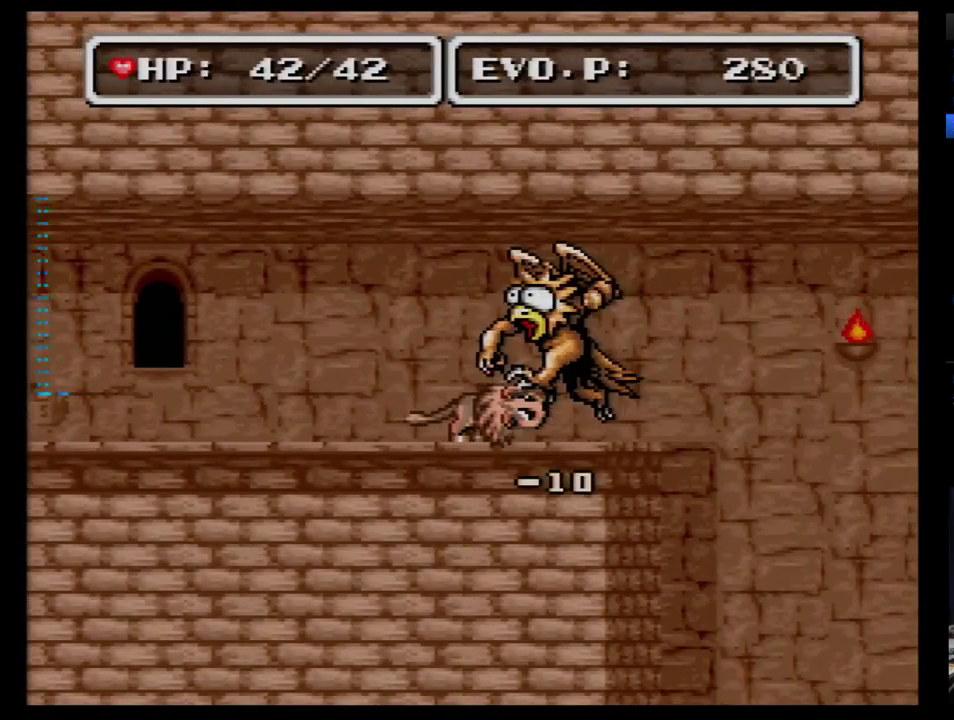
{"buttons": [], "events": [[86, "A", "down"], [155, "A", "up"], [466, "DPAD_RIGHT", "up"]]}
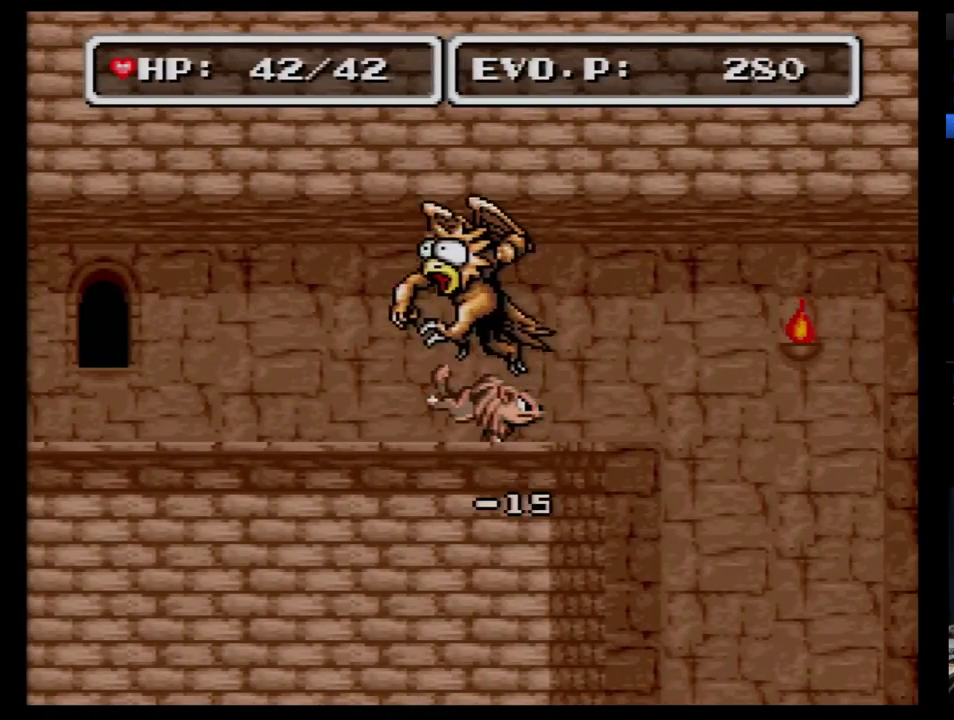
{"buttons": ["DPAD_RIGHT"], "events": [[86, "DPAD_RIGHT", "down"], [155, "DPAD_RIGHT", "up"], [224, "DPAD_RIGHT", "down"]]}
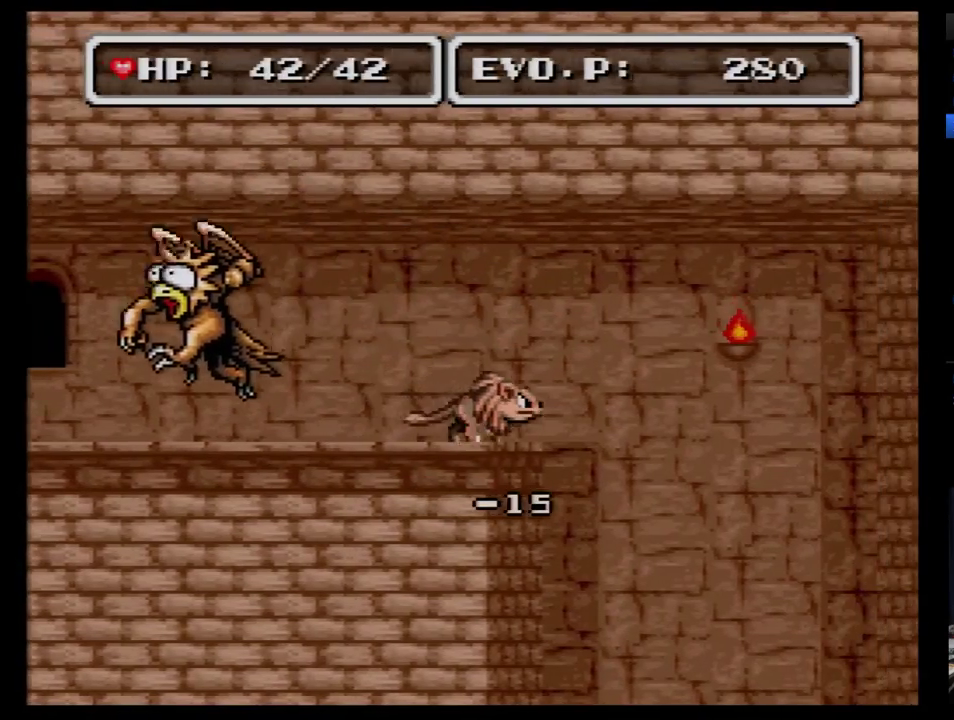
{"buttons": ["DPAD_LEFT"], "events": [[52, "DPAD_LEFT", "down"], [52, "DPAD_RIGHT", "up"]]}
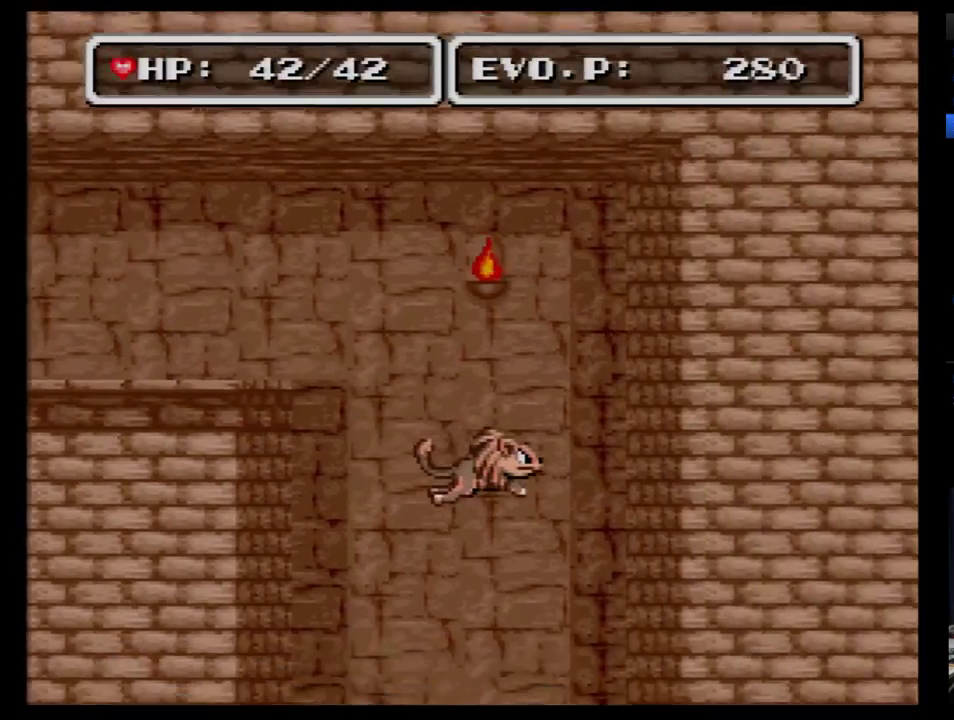
{"buttons": [], "events": [[224, "DPAD_LEFT", "up"]]}
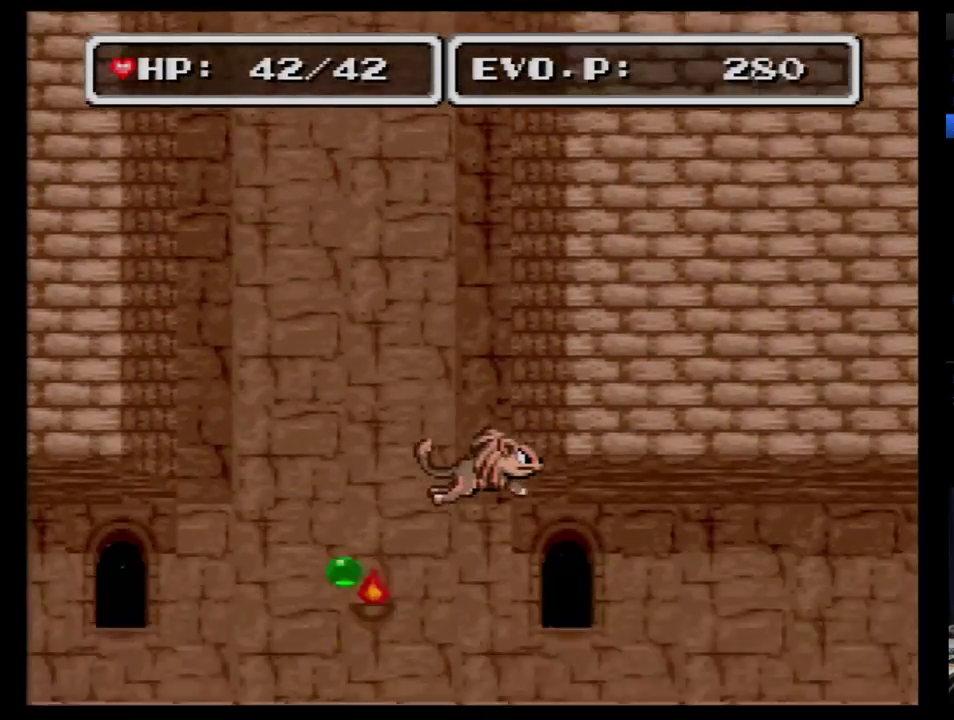
{"buttons": [], "events": [[155, "DPAD_LEFT", "down"], [224, "DPAD_LEFT", "up"], [259, "DPAD_LEFT", "down"], [328, "DPAD_LEFT", "up"], [397, "DPAD_LEFT", "down"], [483, "DPAD_LEFT", "up"]]}
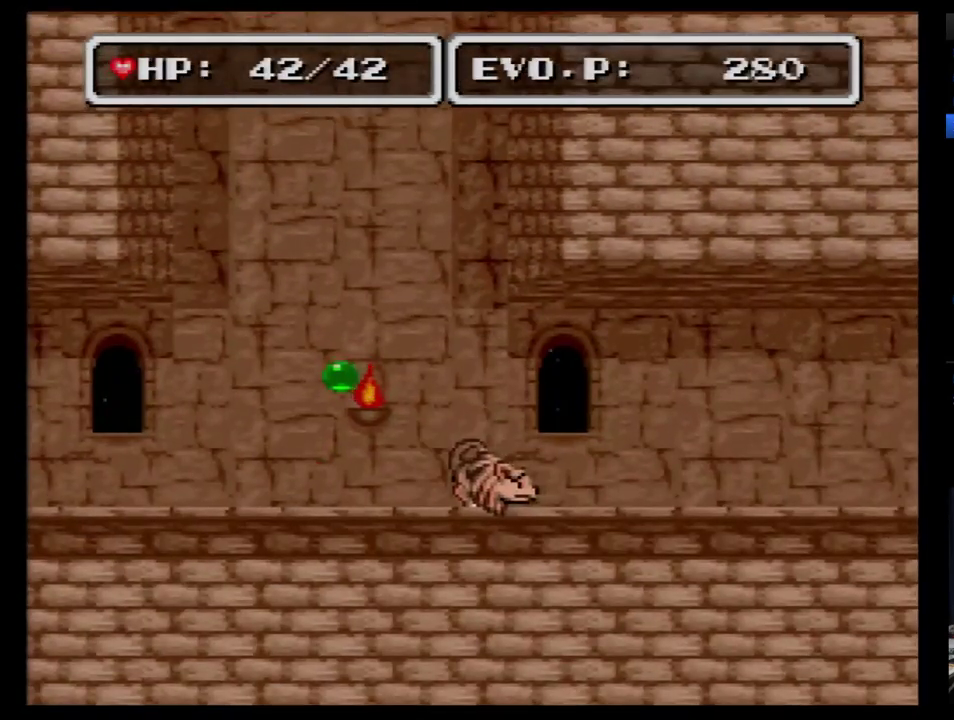
{"buttons": ["DPAD_LEFT"], "events": [[17, "DPAD_LEFT", "down"], [86, "DPAD_LEFT", "up"], [155, "DPAD_LEFT", "down"], [224, "DPAD_LEFT", "up"], [259, "DPAD_LEFT", "down"], [328, "DPAD_LEFT", "up"], [362, "DPAD_LEFT", "down"]]}
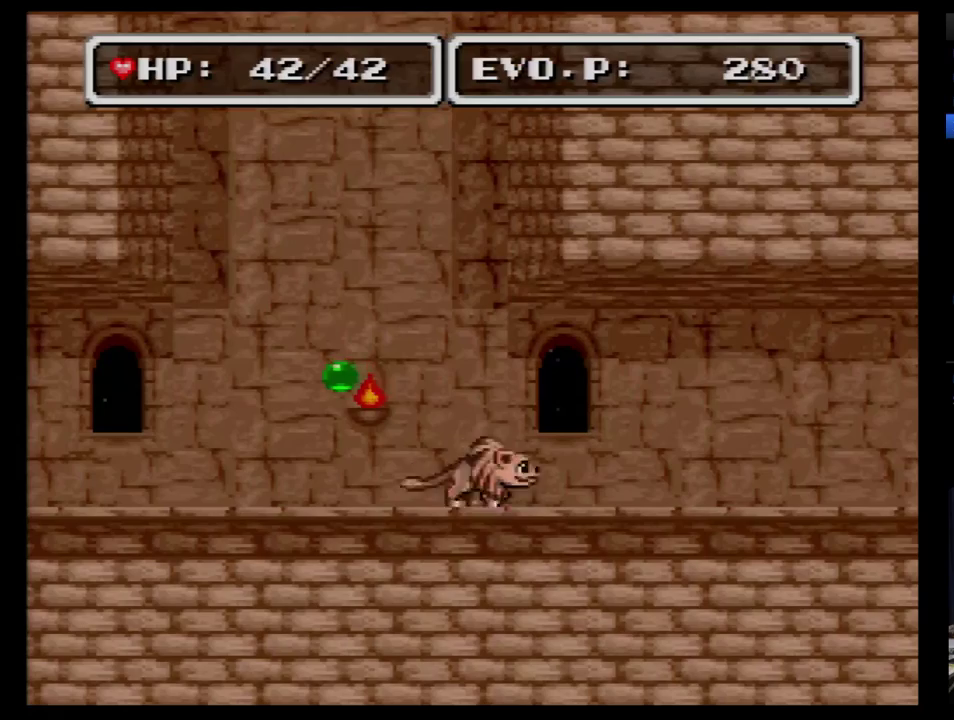
{"buttons": ["DPAD_LEFT"], "events": [[293, "DPAD_LEFT", "up"], [362, "DPAD_LEFT", "down"], [431, "DPAD_LEFT", "up"], [500, "DPAD_LEFT", "down"]]}
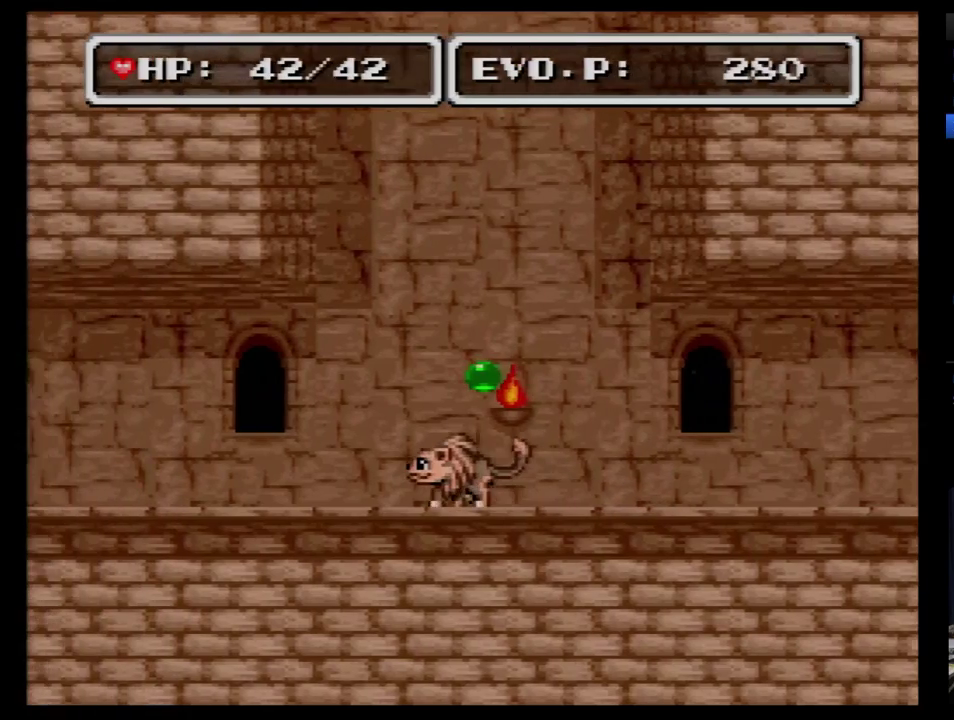
{"buttons": ["DPAD_LEFT"], "events": []}
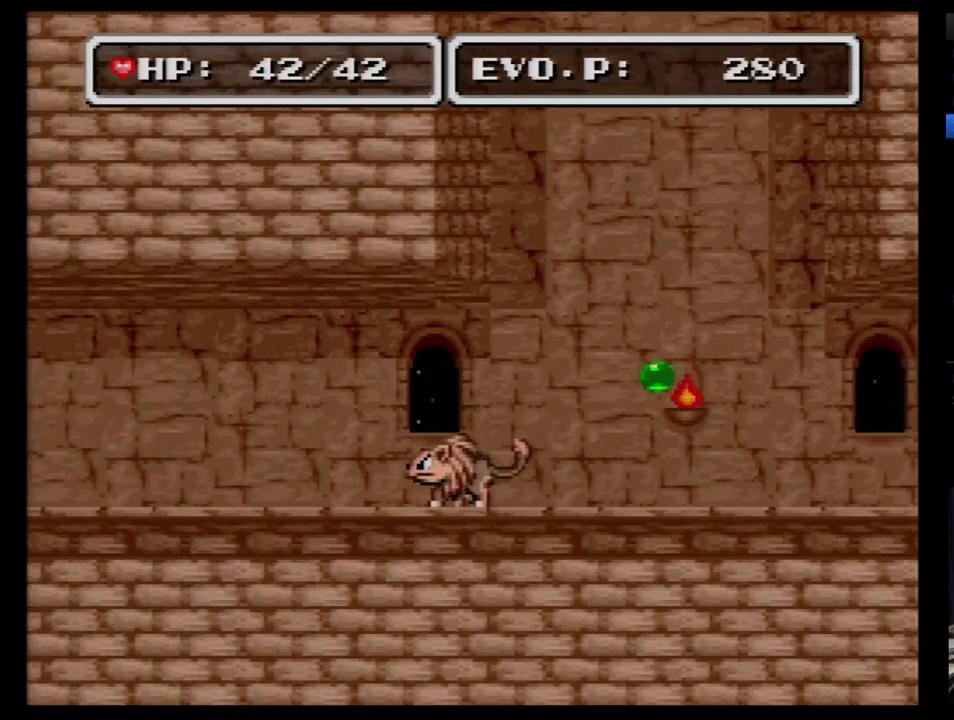
{"buttons": ["DPAD_LEFT"], "events": []}
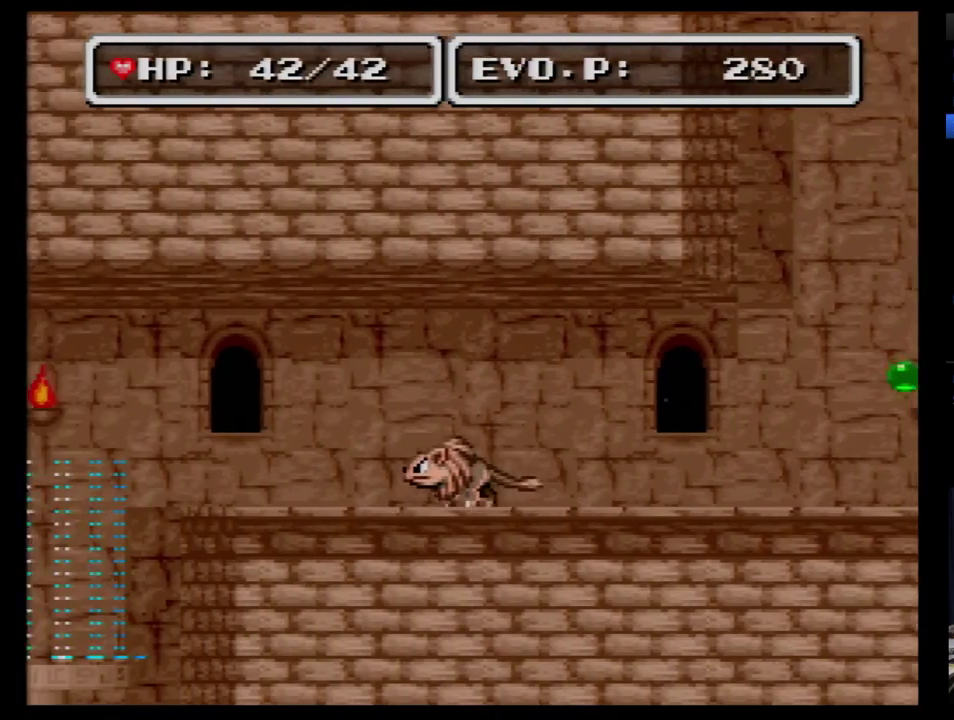
{"buttons": ["DPAD_LEFT"], "events": []}
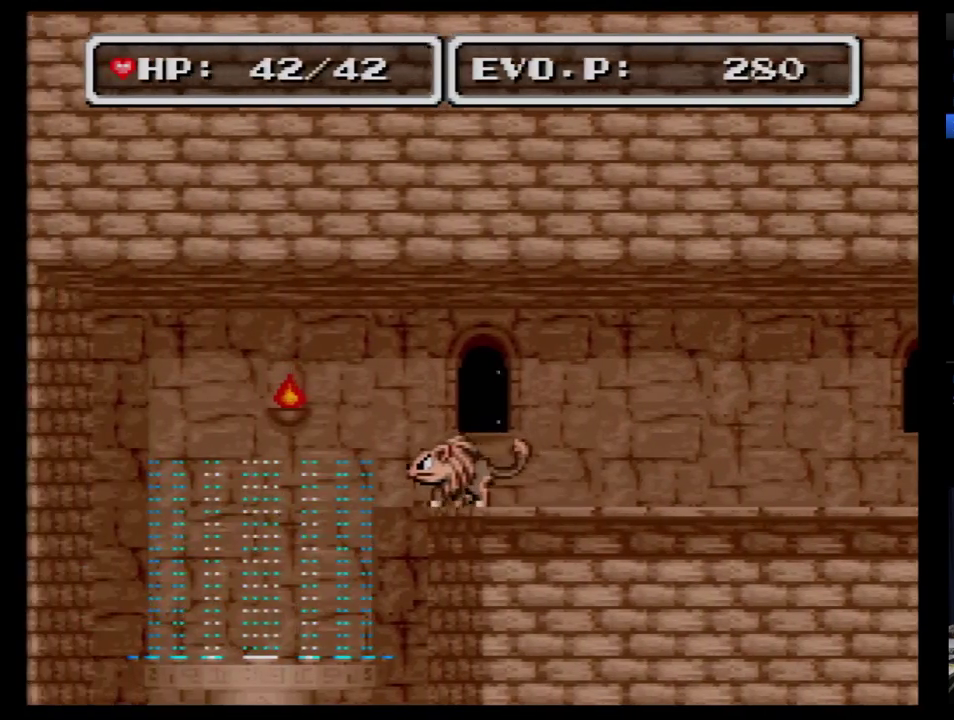
{"buttons": [], "events": [[293, "DPAD_LEFT", "up"]]}
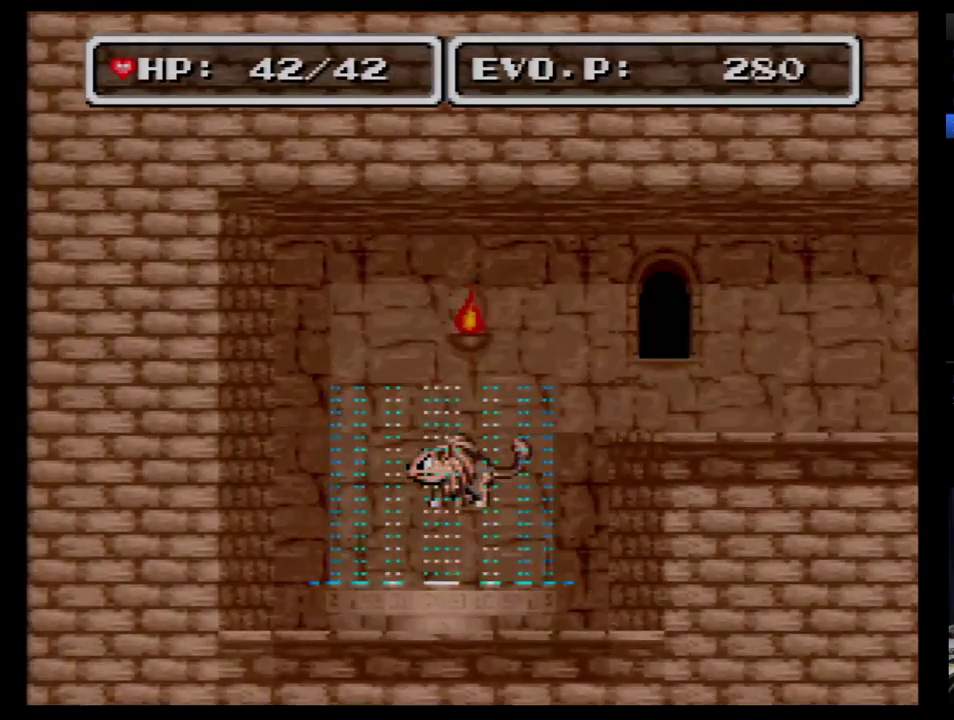
{"buttons": [], "events": []}
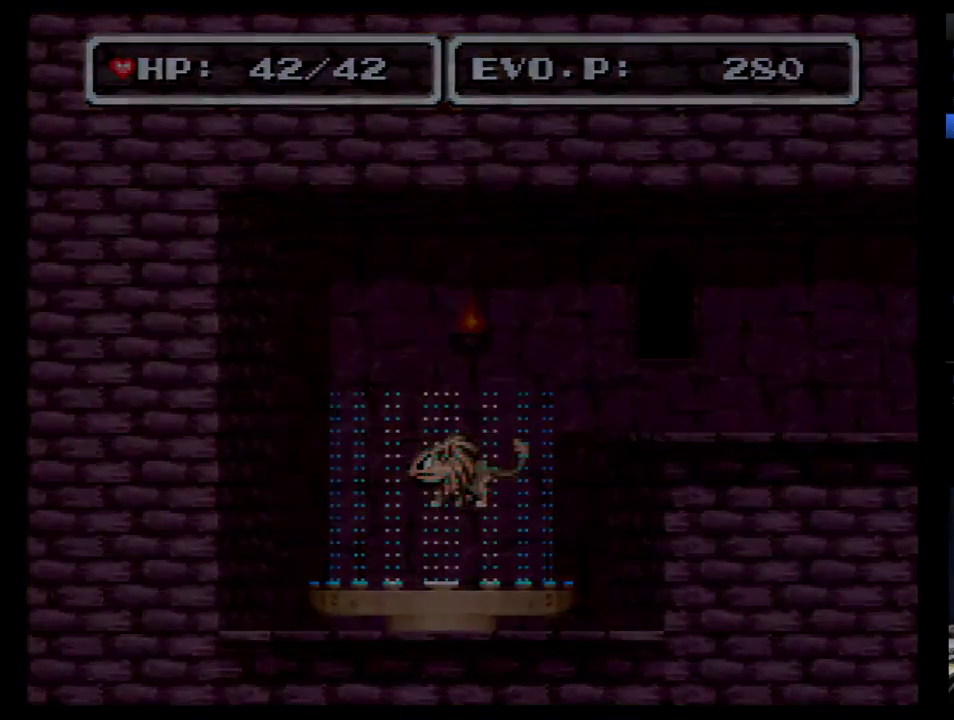
{"buttons": [], "events": []}
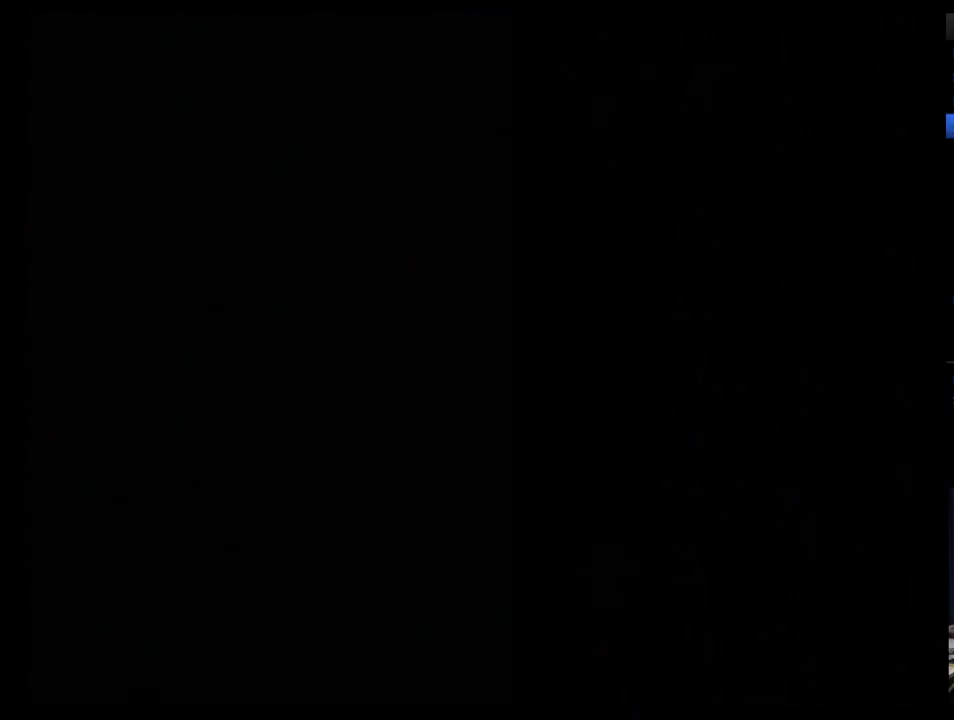
{"buttons": [], "events": []}
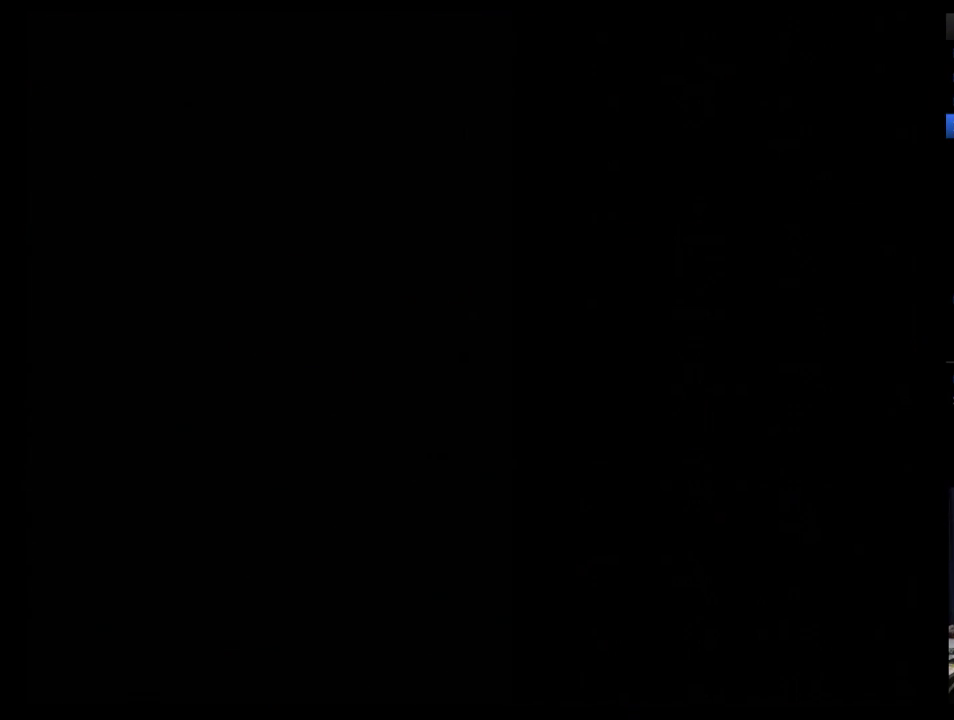
{"buttons": [], "events": []}
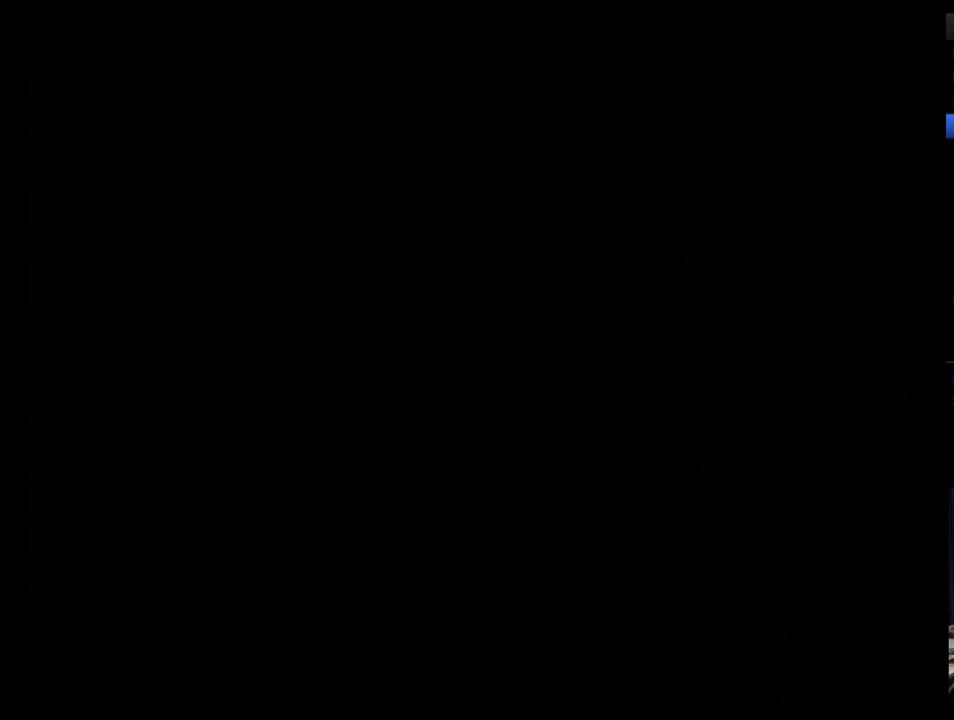
{"buttons": [], "events": []}
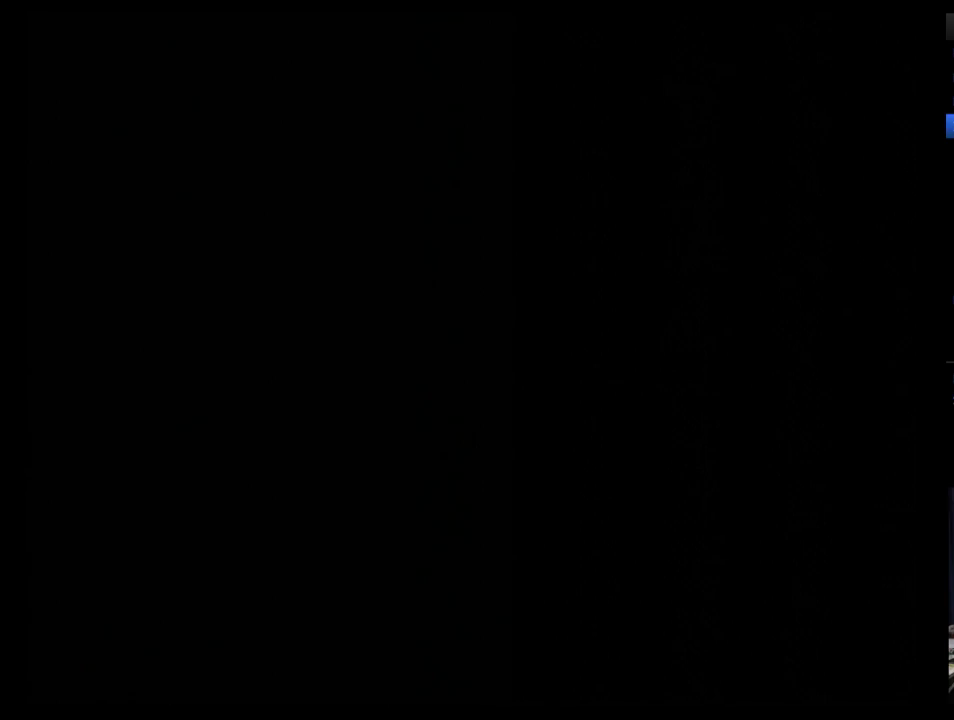
{"buttons": [], "events": []}
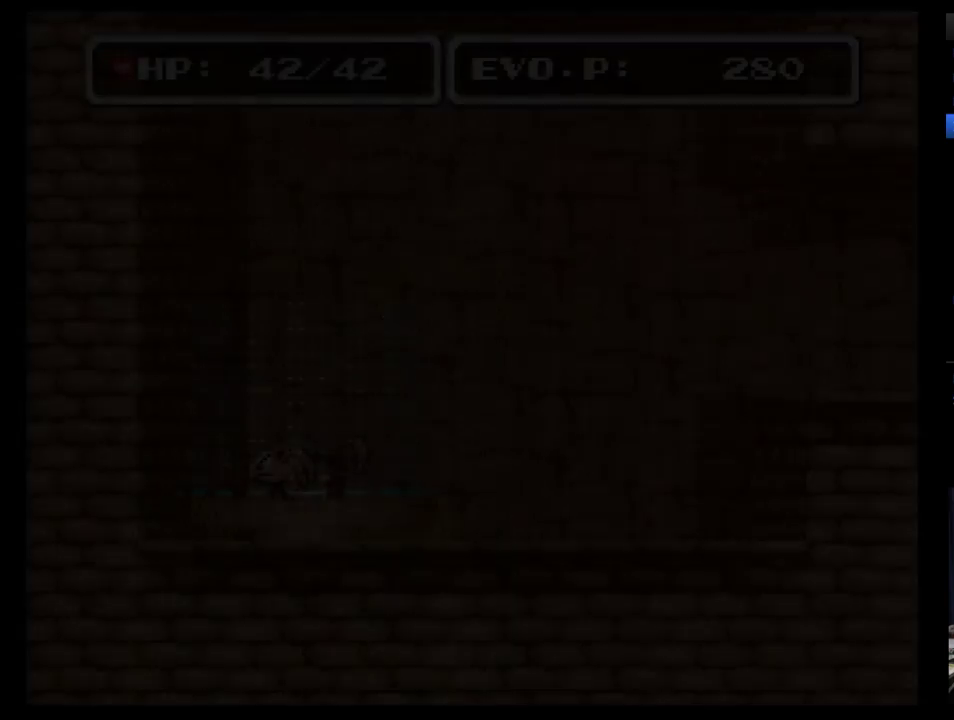
{"buttons": [], "events": []}
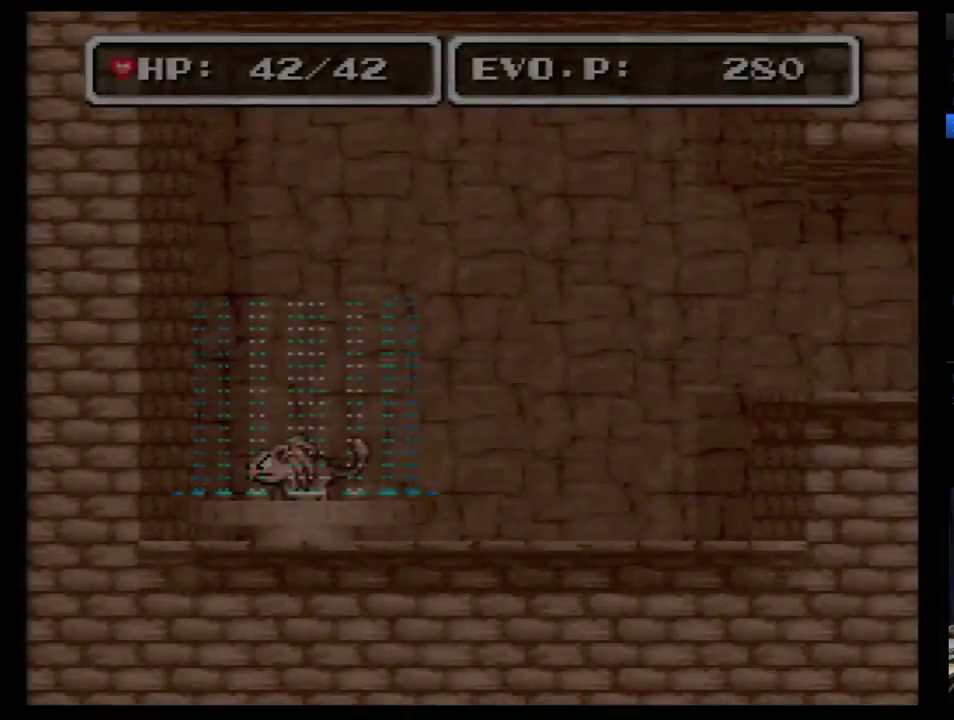
{"buttons": ["B"], "events": [[241, "B", "down"]]}
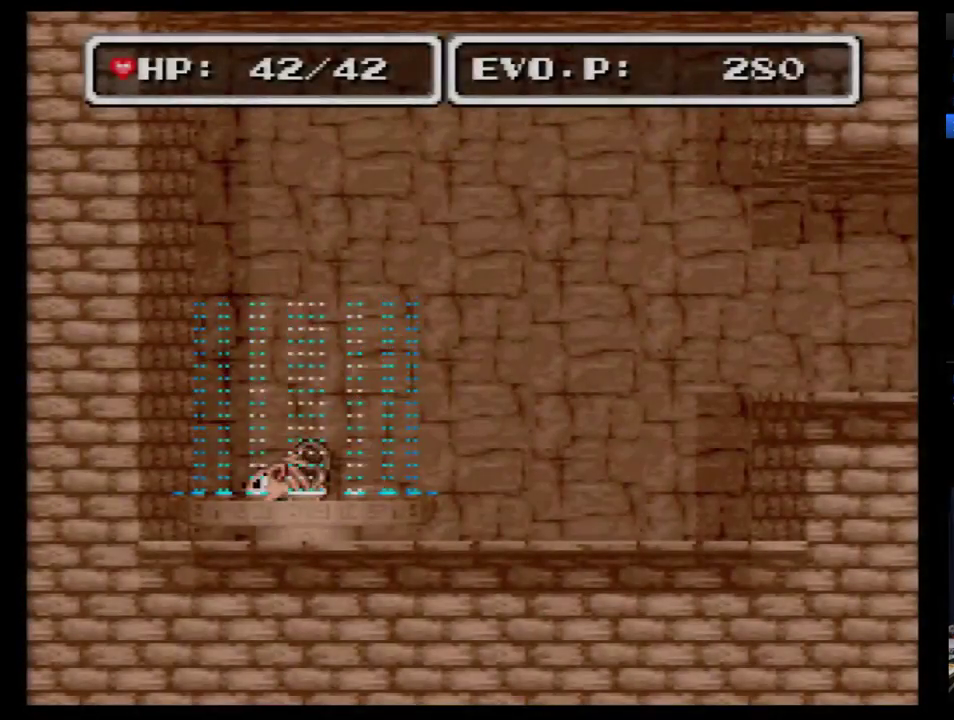
{"buttons": ["B"], "events": []}